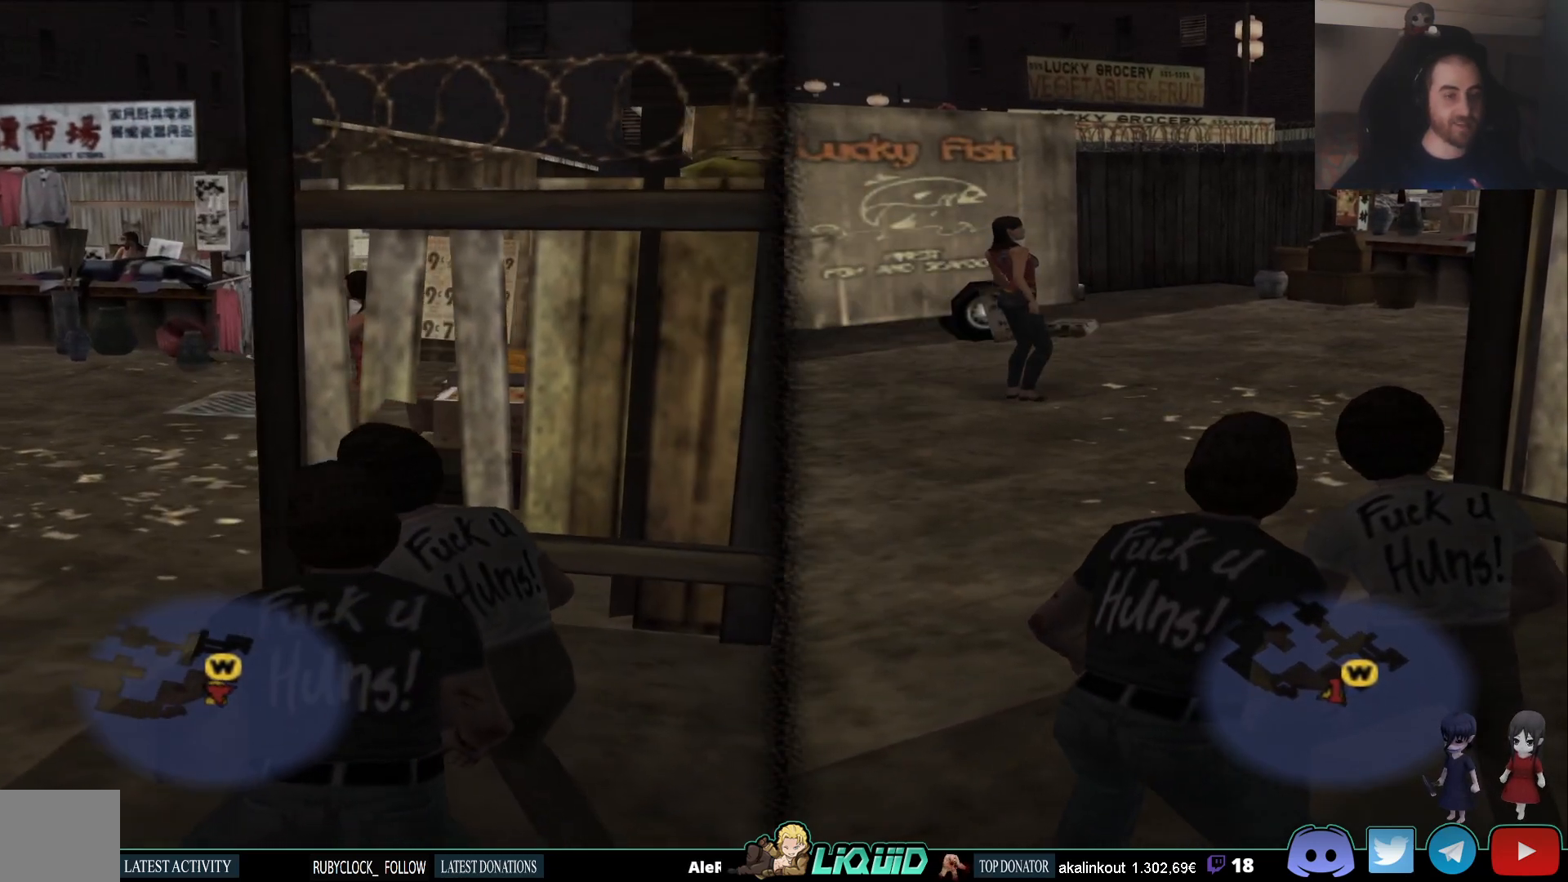
Gameplay with a controller (PlayStation layout); each line is a JSON object with the inputs held at the frame after it (dt_ms = milliseconds from this image to that frame). "events" lists button and stick changes between this image and that frame as [ms after this image, input, new state], when the widget could be followed in between.
{"dt_ms": 500, "buttons": [], "left_stick": "center", "right_stick": "center", "events": []}
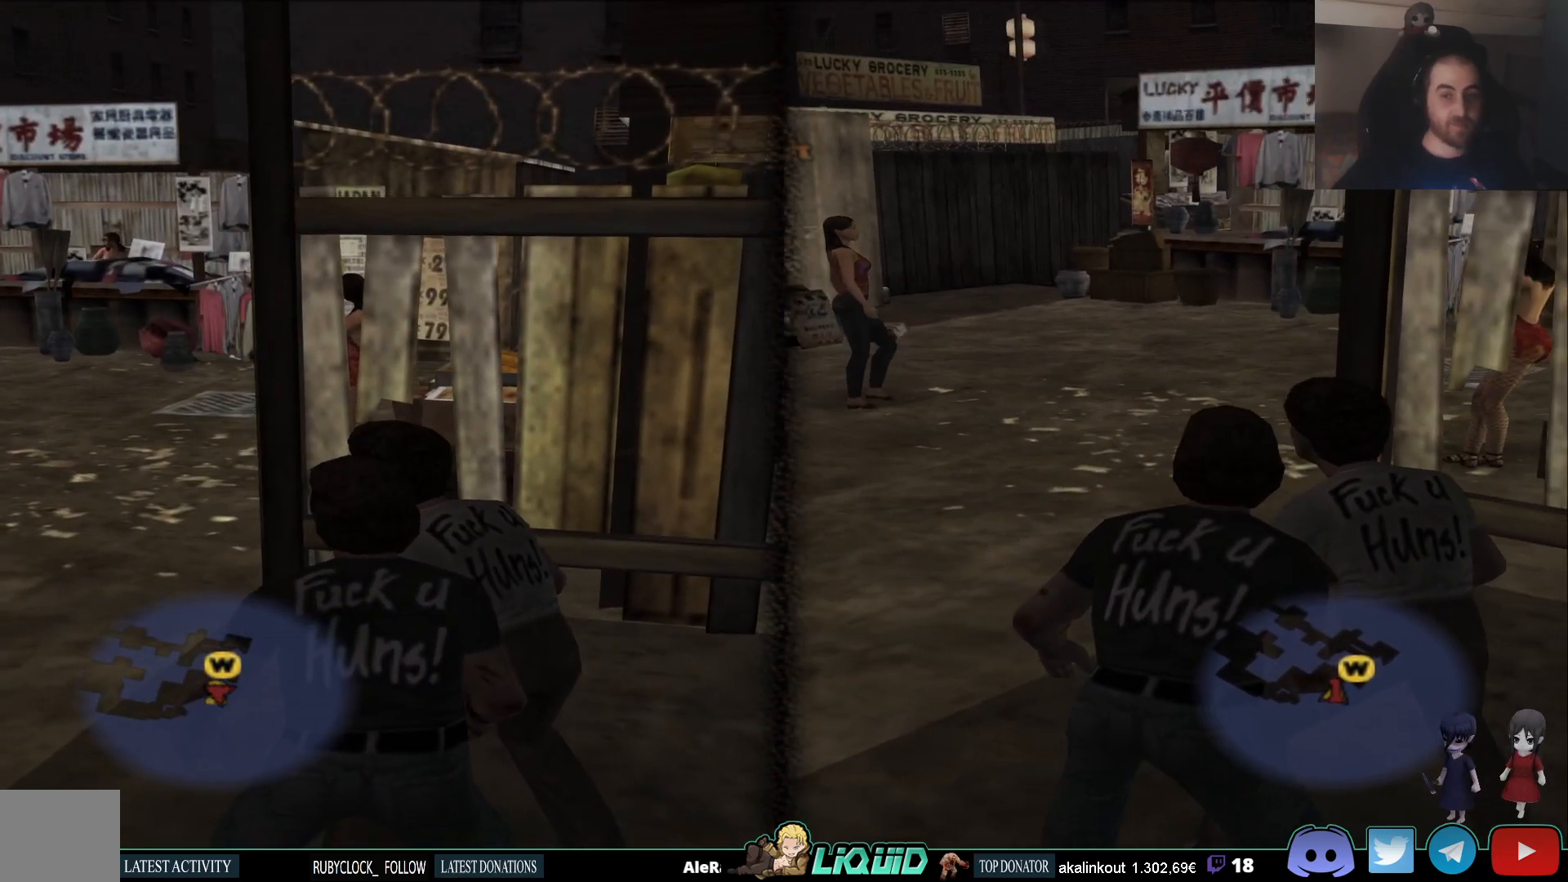
{"dt_ms": 1000, "buttons": [], "left_stick": "left", "right_stick": "right"}
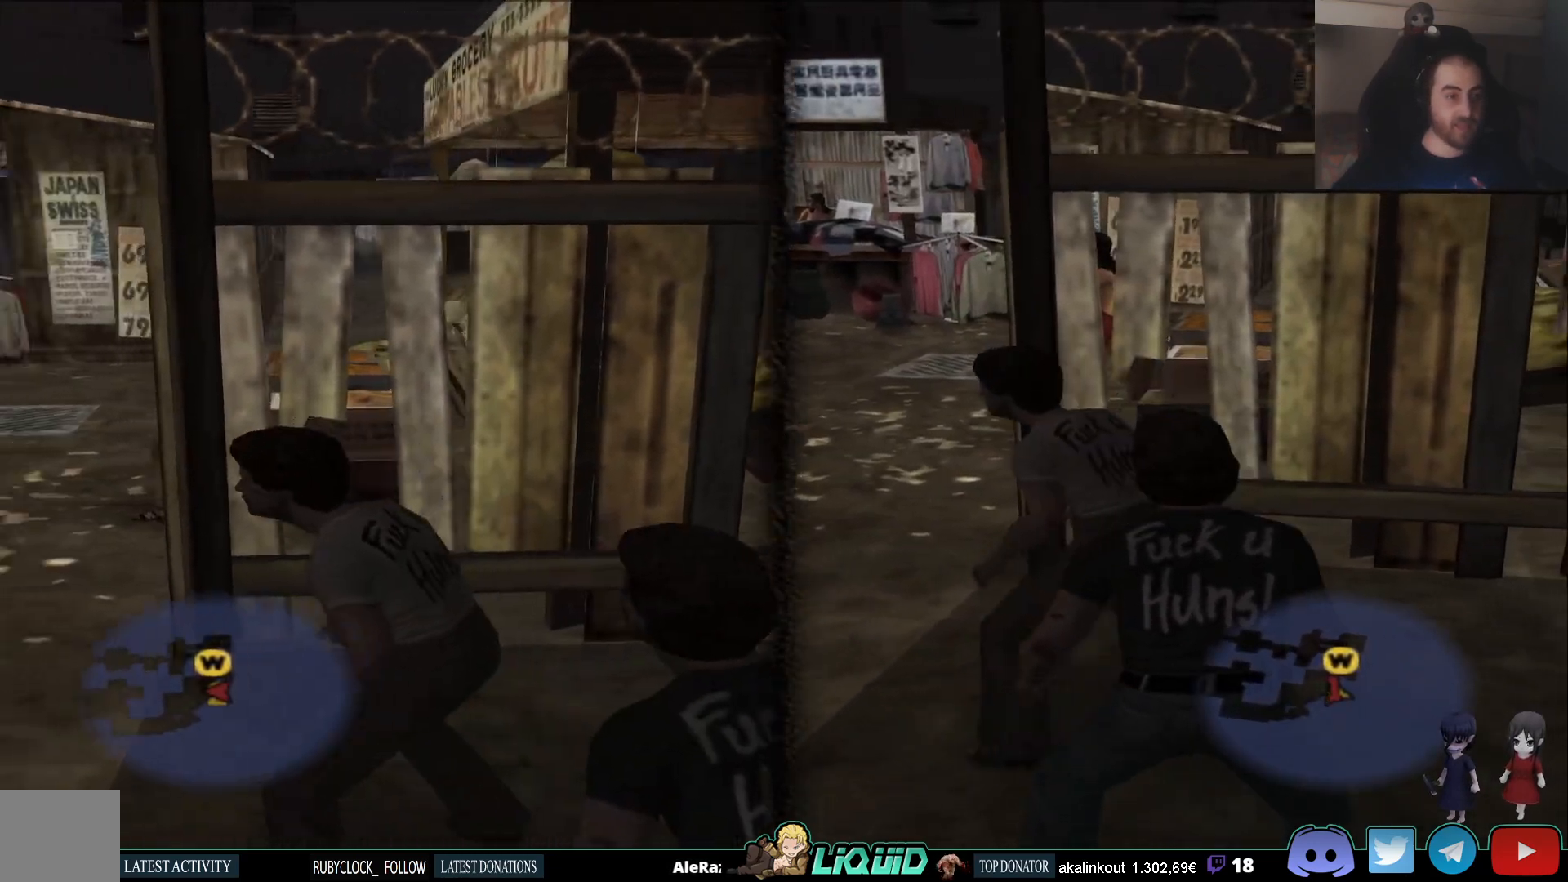
{"dt_ms": 500, "buttons": [], "left_stick": "center", "right_stick": "center", "events": [[83, "right_stick", "up-right"], [483, "left_stick", "center"], [500, "right_stick", "center"]]}
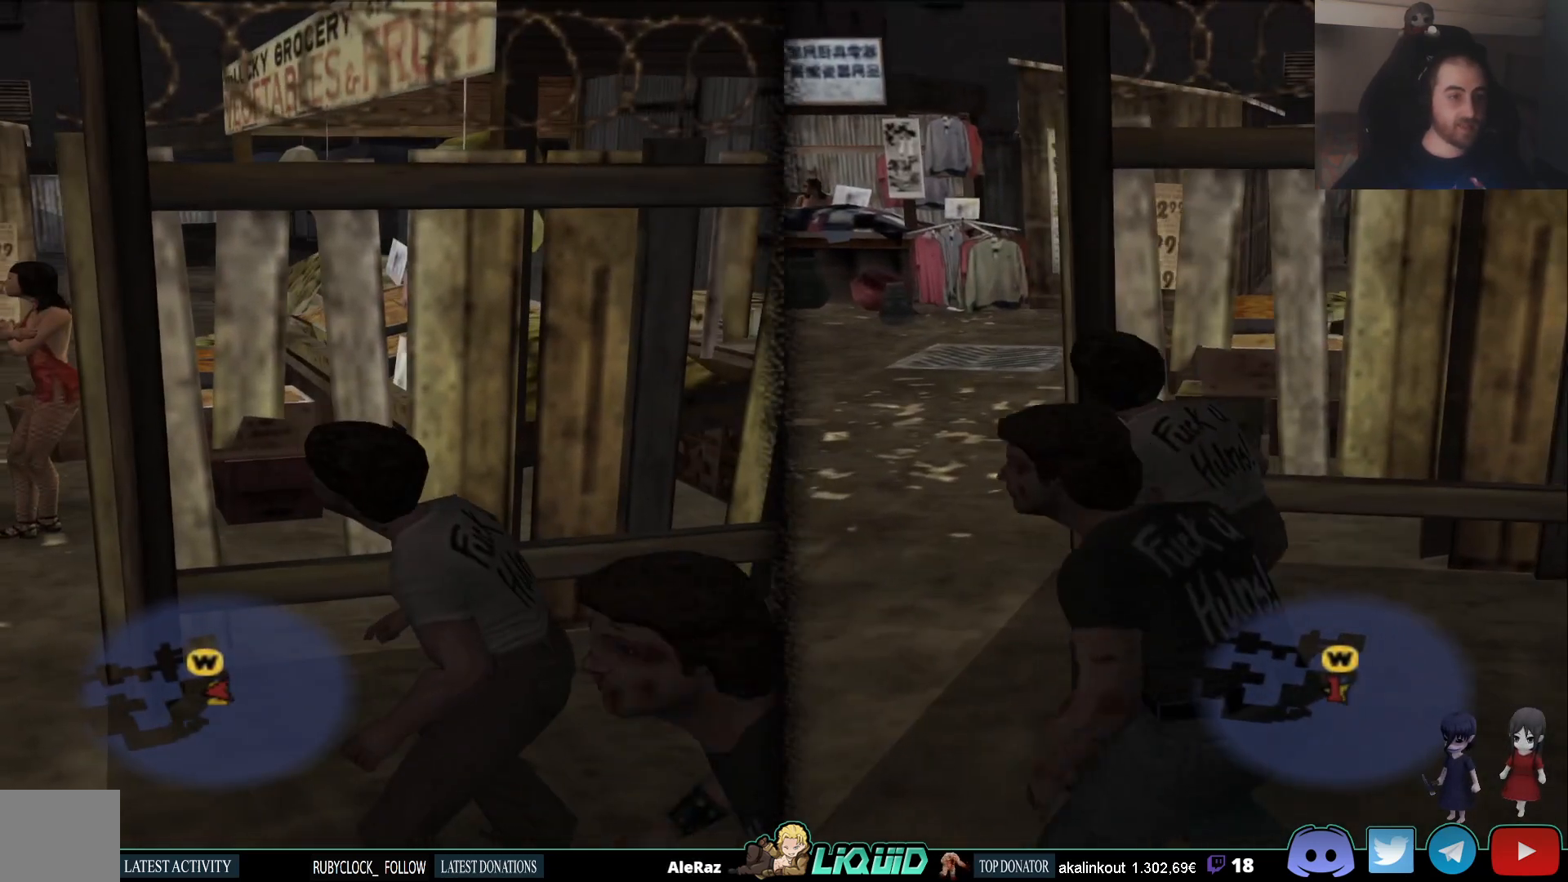
{"dt_ms": 500, "buttons": [], "left_stick": "center", "right_stick": "center", "events": []}
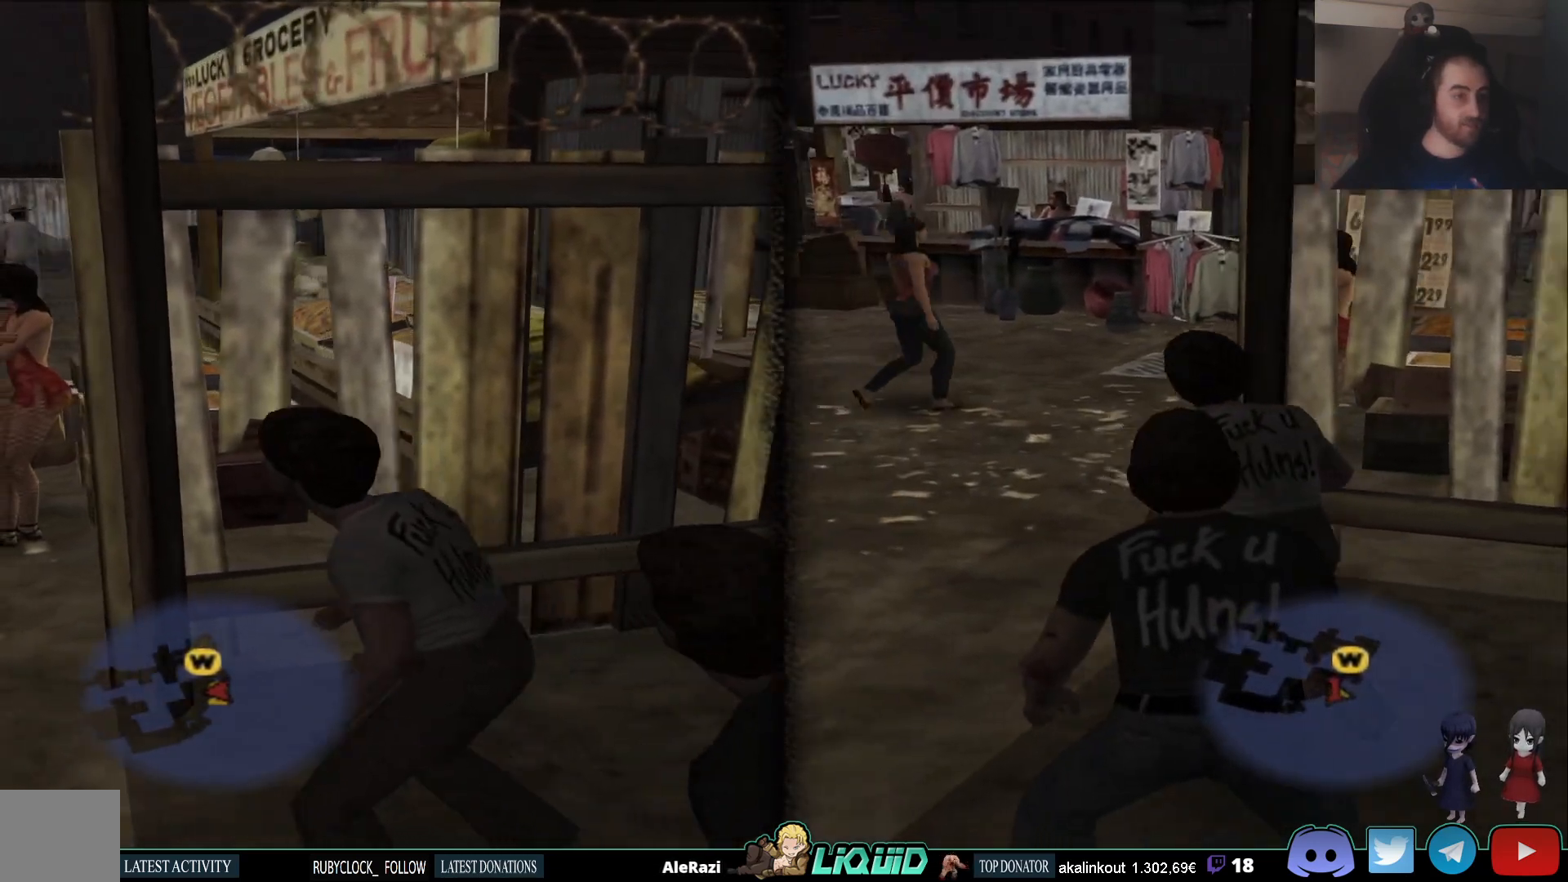
{"dt_ms": 500, "buttons": [], "left_stick": "left", "right_stick": "center", "events": [[33, "left_stick", "left"]]}
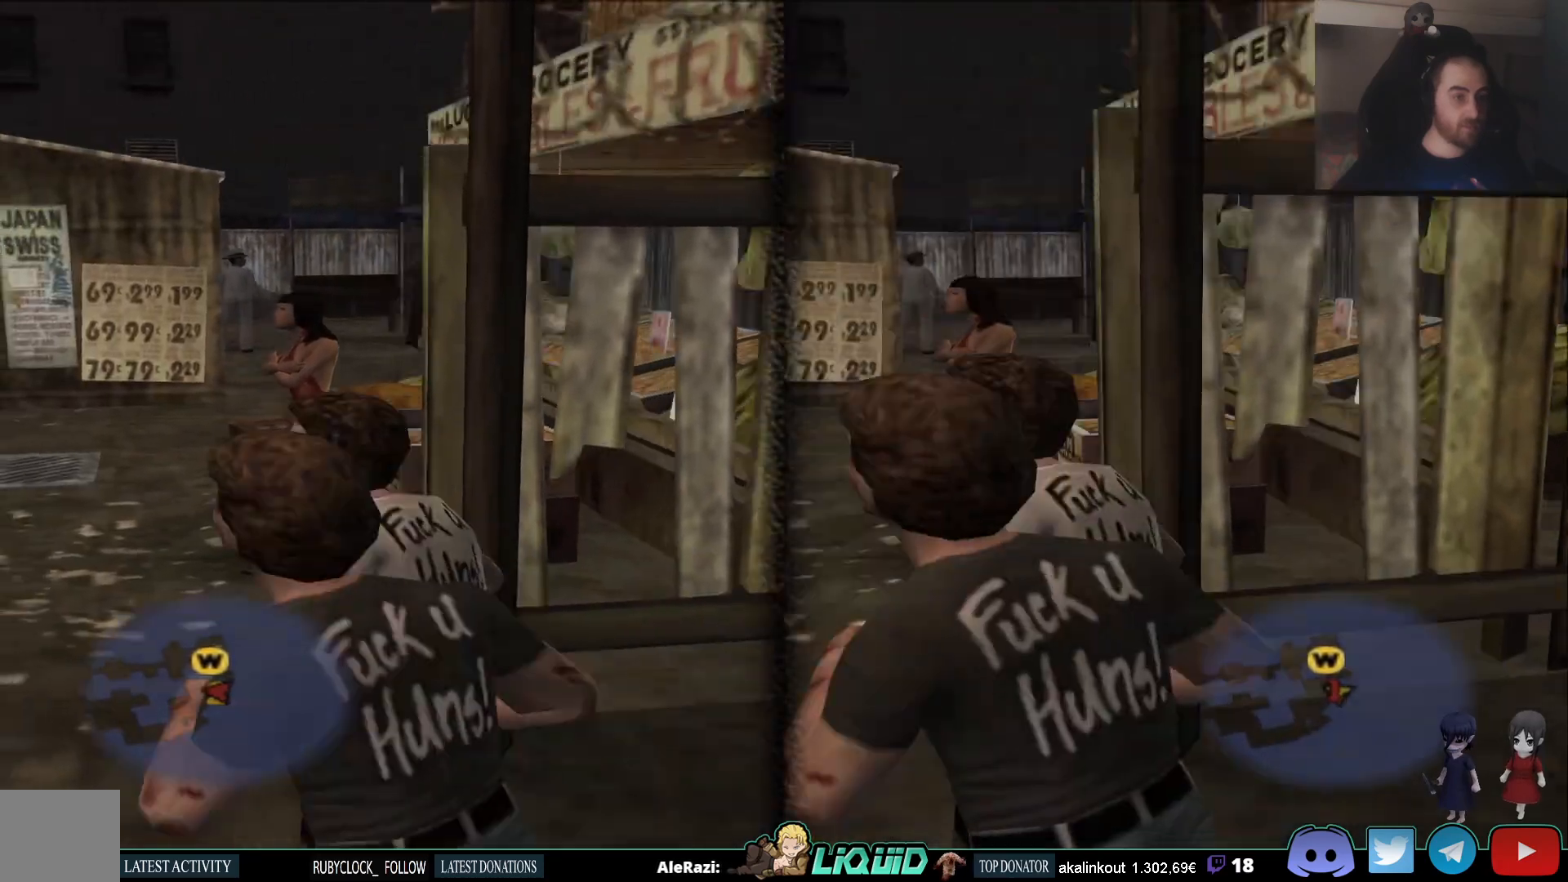
{"dt_ms": 500, "buttons": [], "left_stick": "left", "right_stick": "center", "events": []}
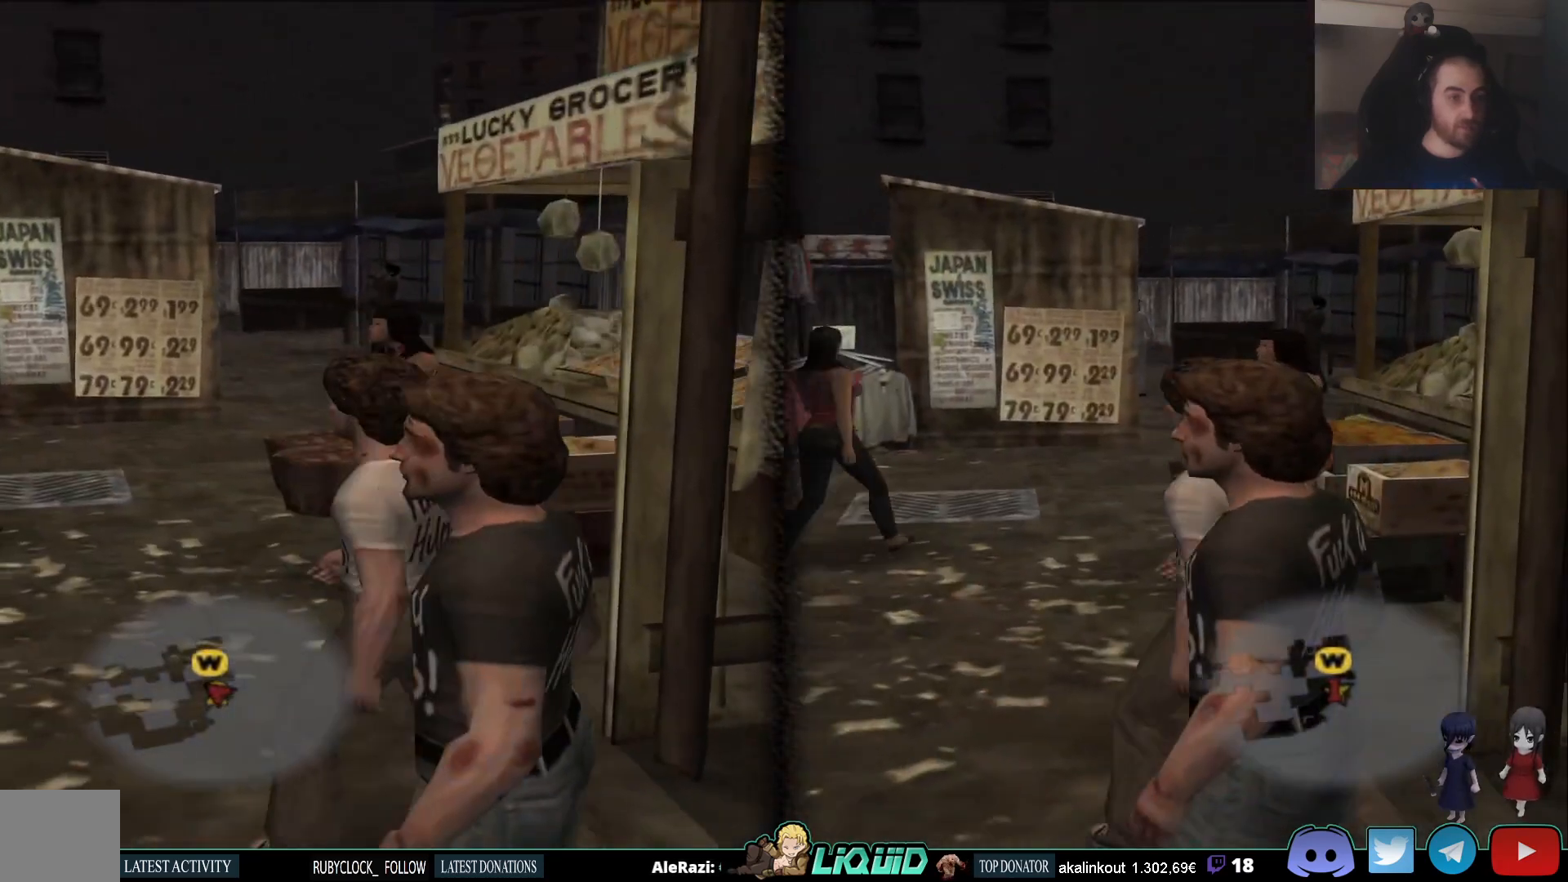
{"dt_ms": 500, "buttons": [], "left_stick": "left", "right_stick": "center", "events": []}
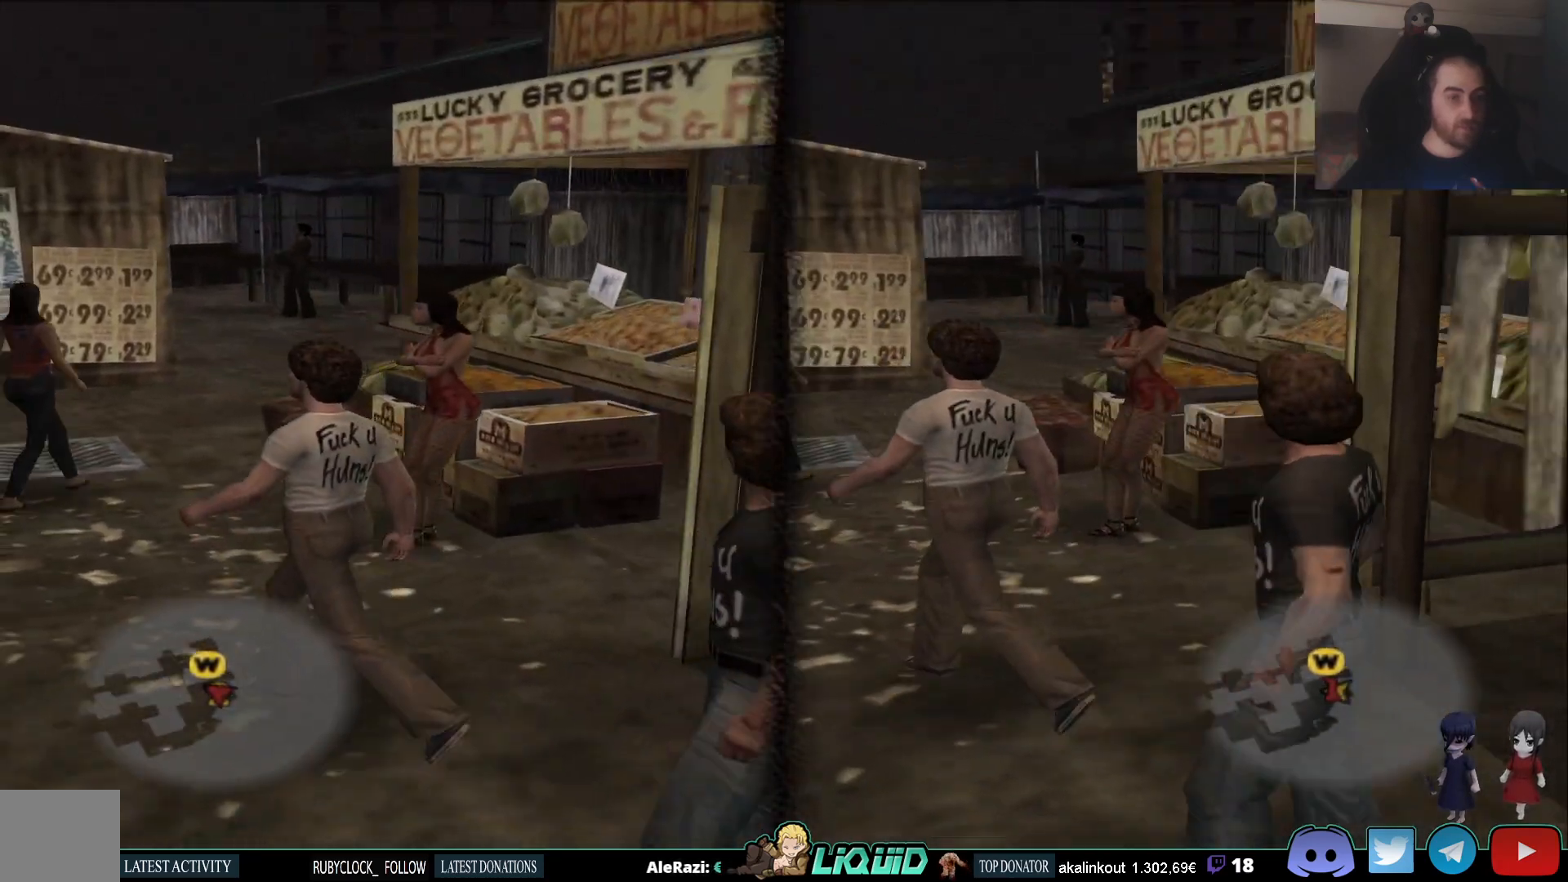
{"dt_ms": 500, "buttons": [], "left_stick": "left", "right_stick": "center", "events": []}
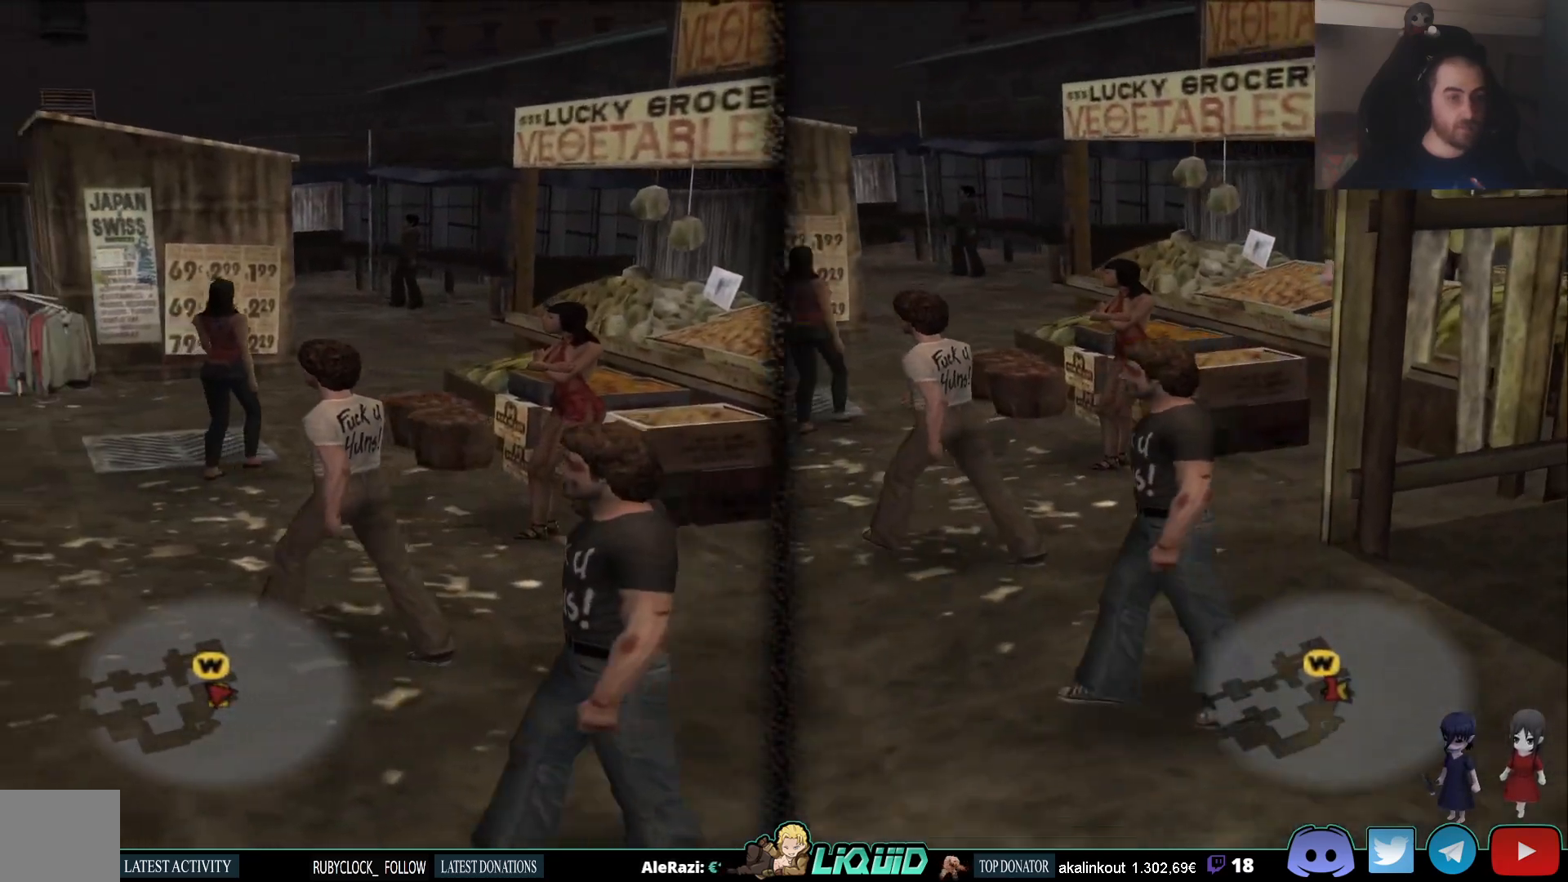
{"dt_ms": 500, "buttons": [], "left_stick": "left", "right_stick": "center", "events": []}
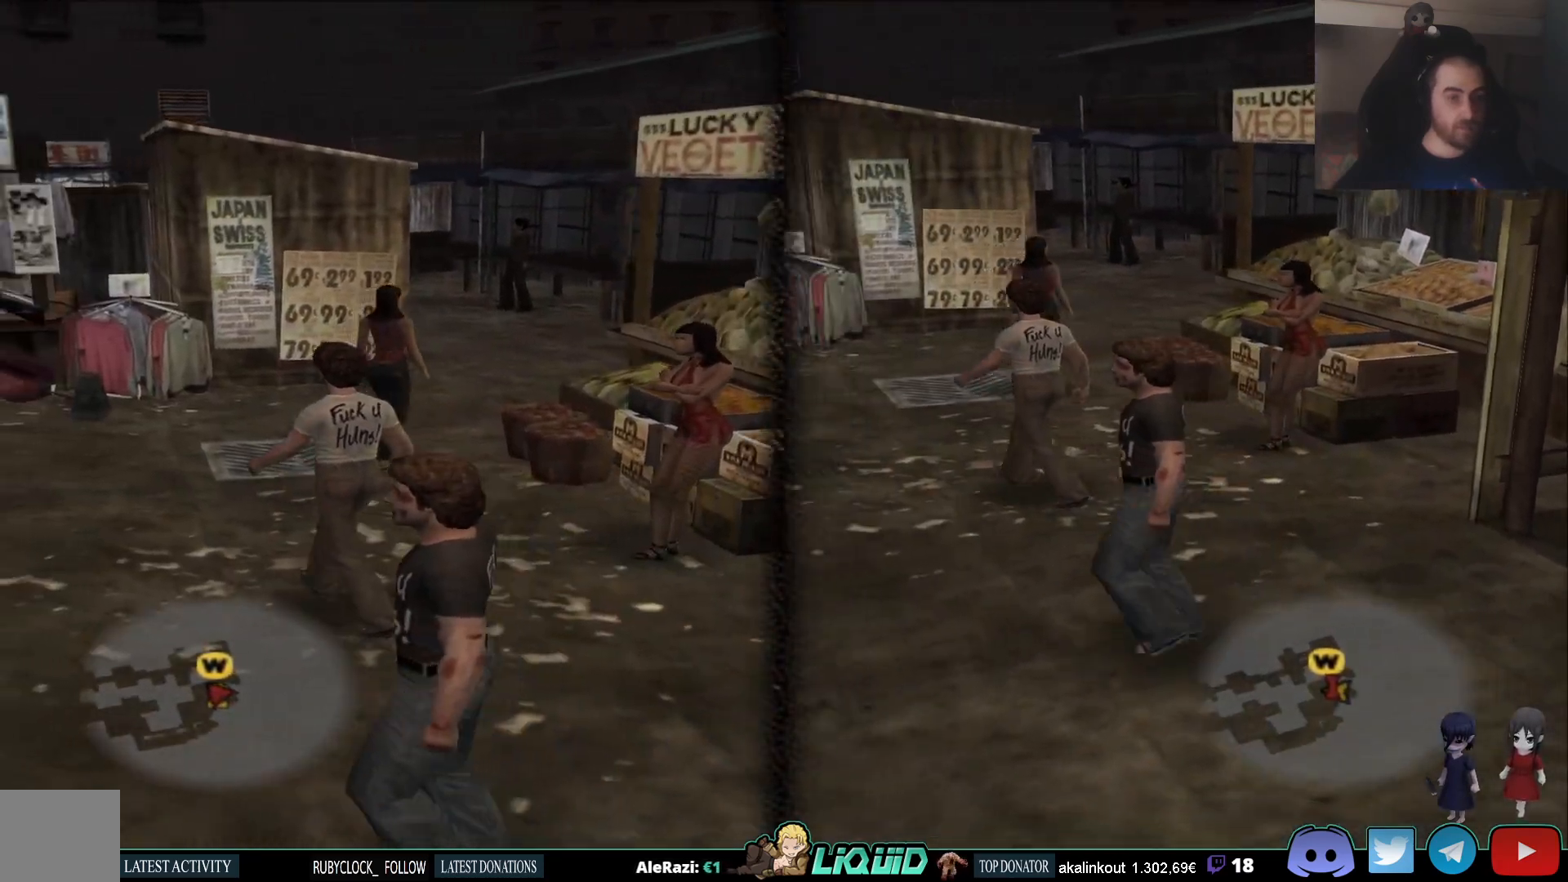
{"dt_ms": 500, "buttons": [], "left_stick": "up-left", "right_stick": "center", "events": [[283, "left_stick", "up-left"]]}
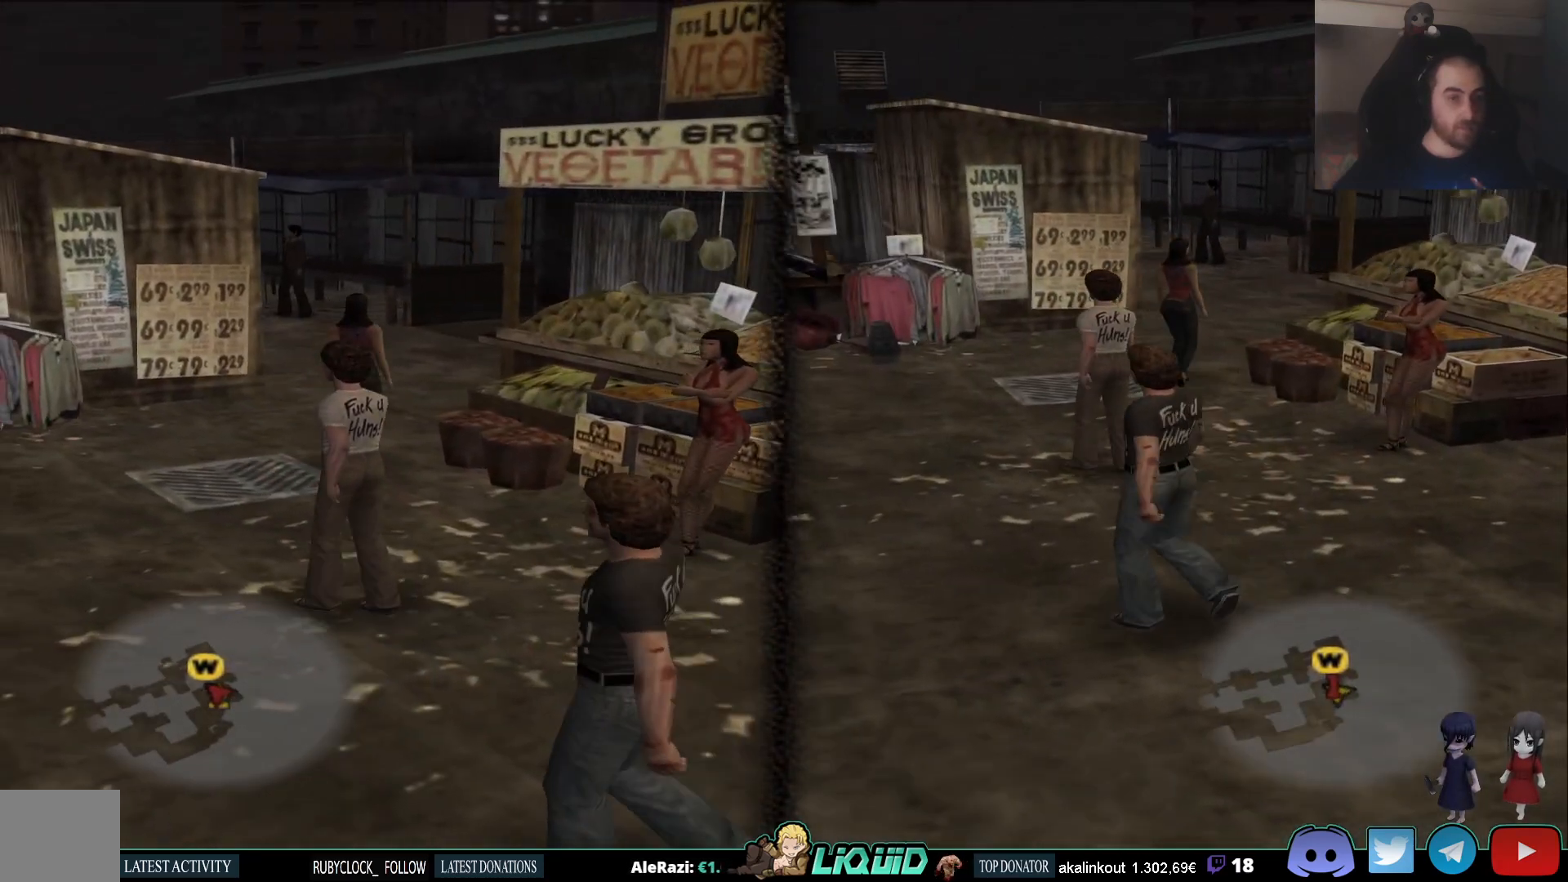
{"dt_ms": 1000, "buttons": [], "left_stick": "up-right", "right_stick": "right"}
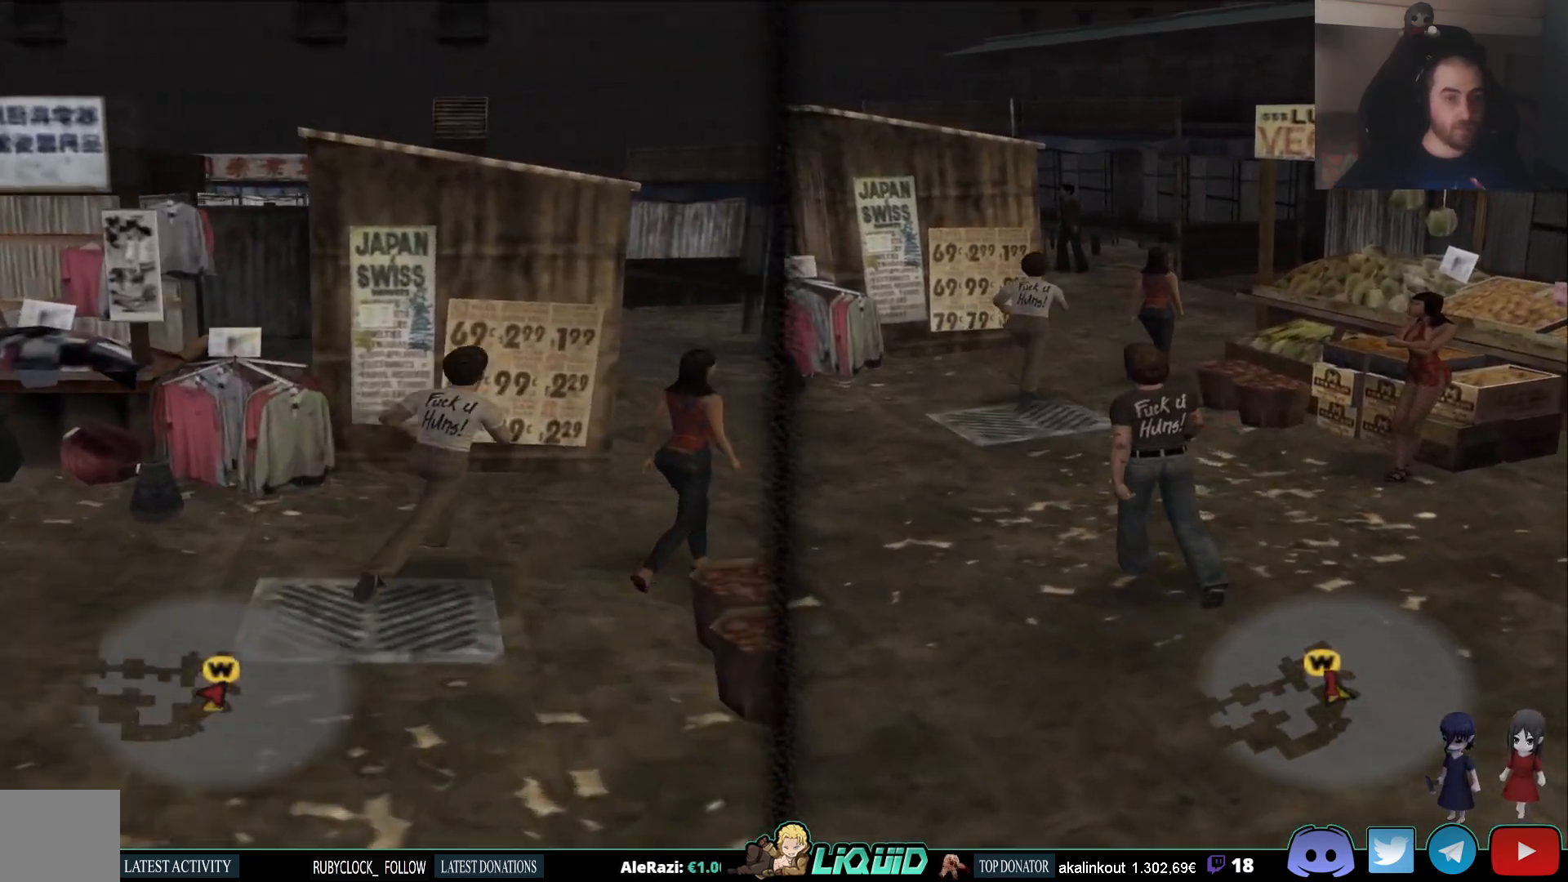
{"dt_ms": 500, "buttons": [], "left_stick": "up-right", "right_stick": "right", "events": []}
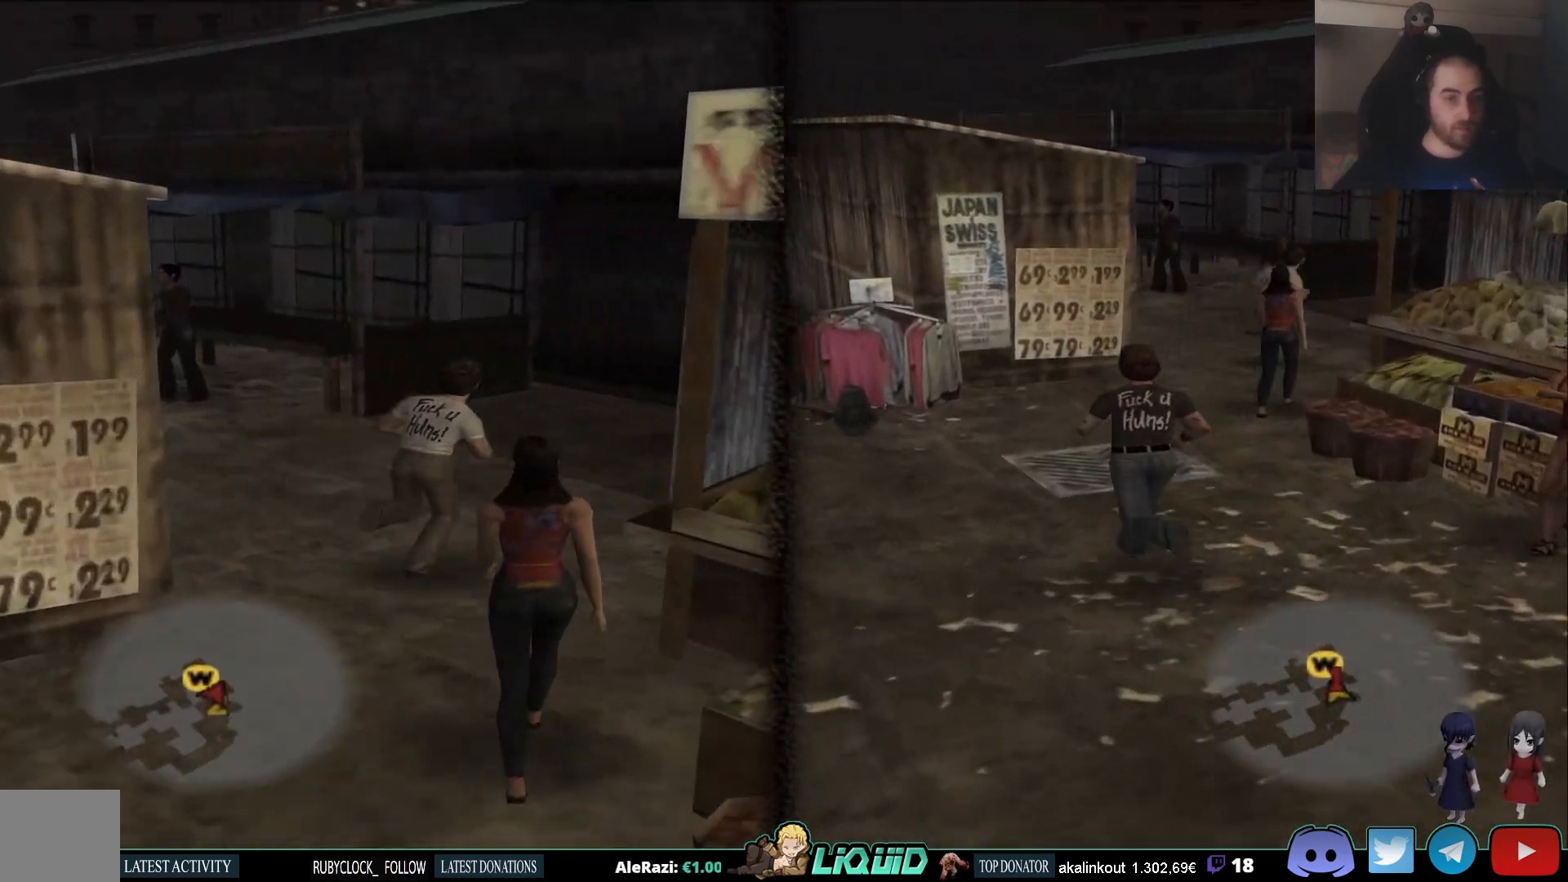
{"dt_ms": 500, "buttons": [], "left_stick": "up", "right_stick": "left", "events": [[267, "left_stick", "up"], [333, "right_stick", "left"]]}
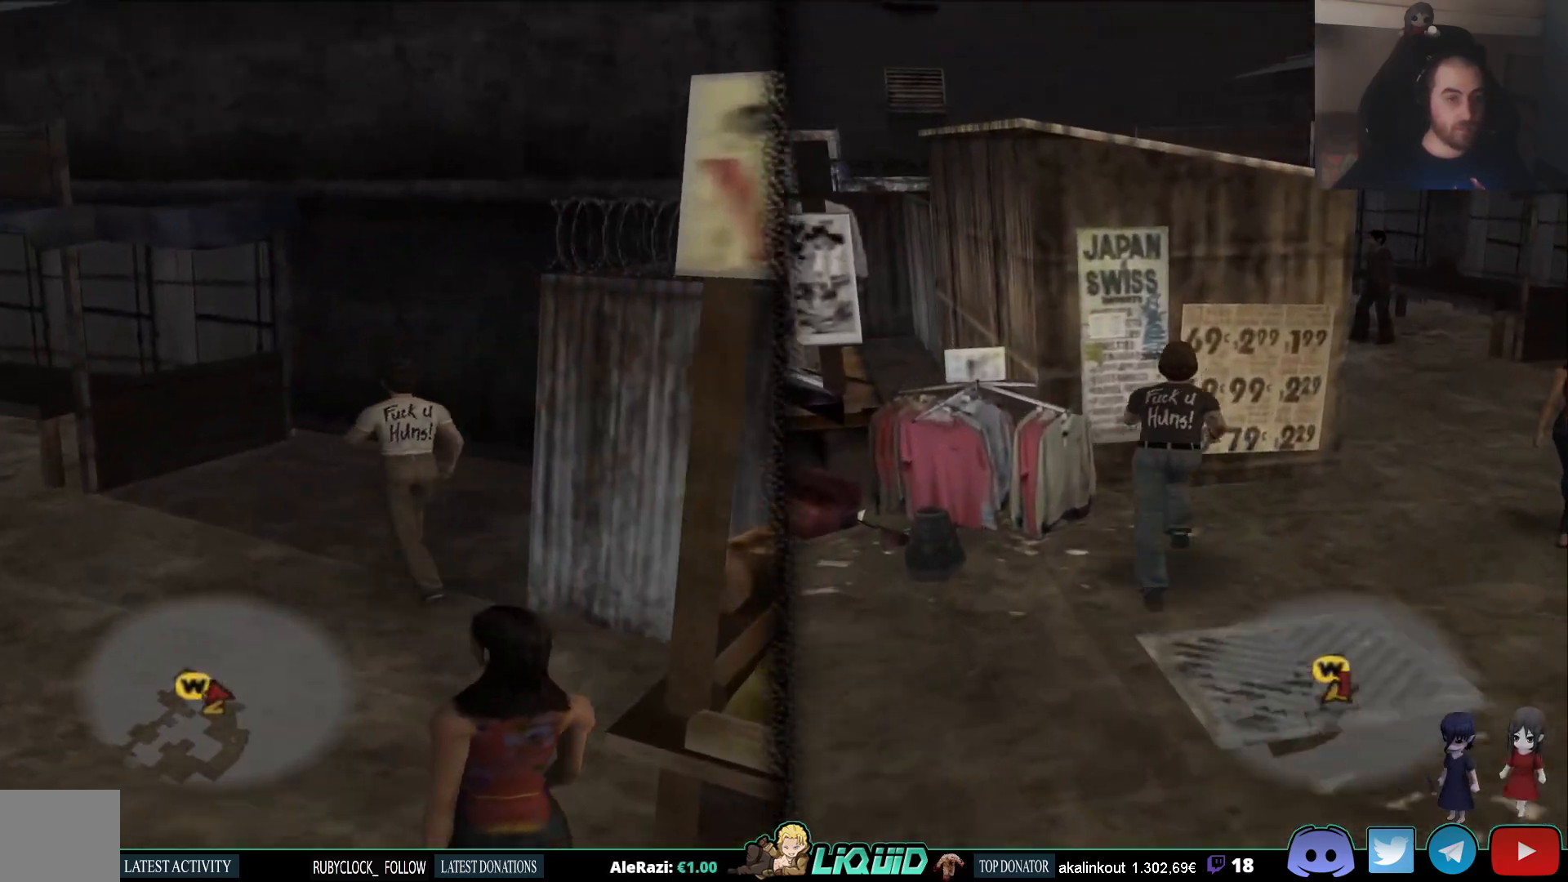
{"dt_ms": 500, "buttons": [], "left_stick": "up", "right_stick": "center", "events": [[67, "right_stick", "center"], [333, "right_stick", "left"], [500, "right_stick", "center"]]}
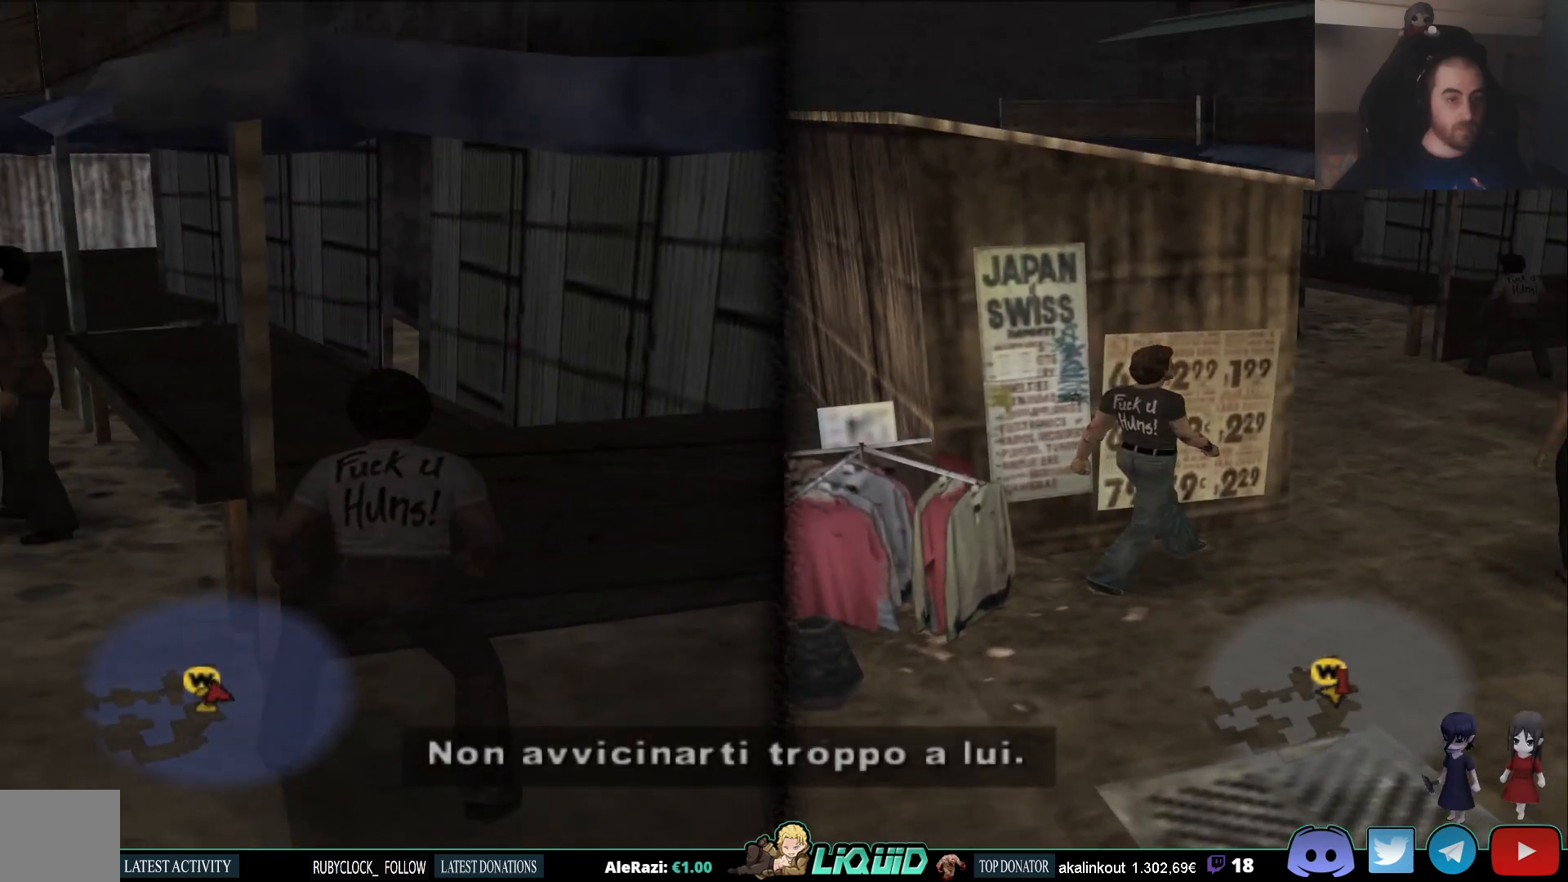
{"dt_ms": 500, "buttons": [], "left_stick": "center", "right_stick": "center", "events": [[483, "left_stick", "center"]]}